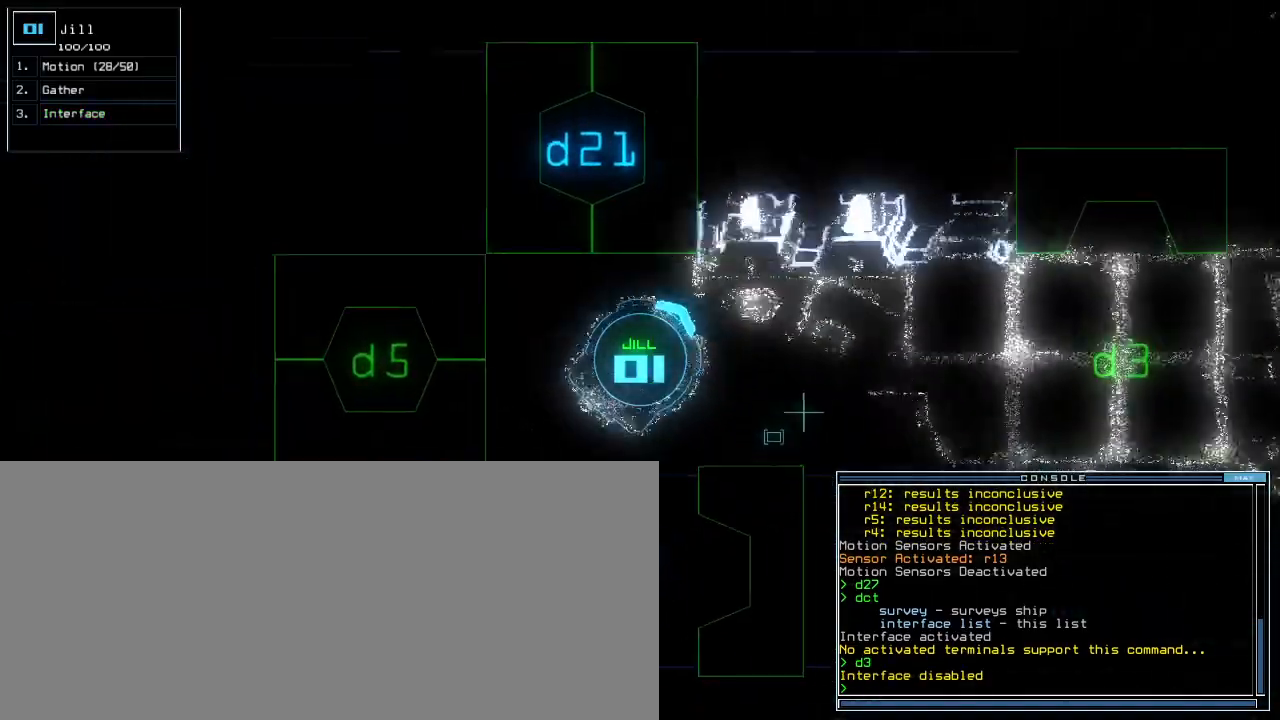
Gameplay with keyboard; each line is a JSON object with the keys held at the frame after it. "events" lists presses ("down") and releases ("up") of ".", "0", "1", "2", "3", "4", "5", "6", "7", "8", "9", "a", "b", "backspace", "c", "caps_lock", "comma", "ctrl_l", "ctrl_r", "d", "down", "e", "equals", "escape", "f", "f9", "g", "h", "i", "j", "k", "l", "left", "m", "minus", "n", "o", "p", "q", "quote", "r", "return", "right", "s", "semicolon", "shift_l", "shift_r", "space", "t", "tab", "tilde", "u", "up", "v", "w", "x", "y" and "z" between this image and that frame as [ms after this image, input, new state], when the widget could be followed in between. No other keys are recorded. Mouse input is not recorded. Not read: other_keys.
{"keys": ["down"]}
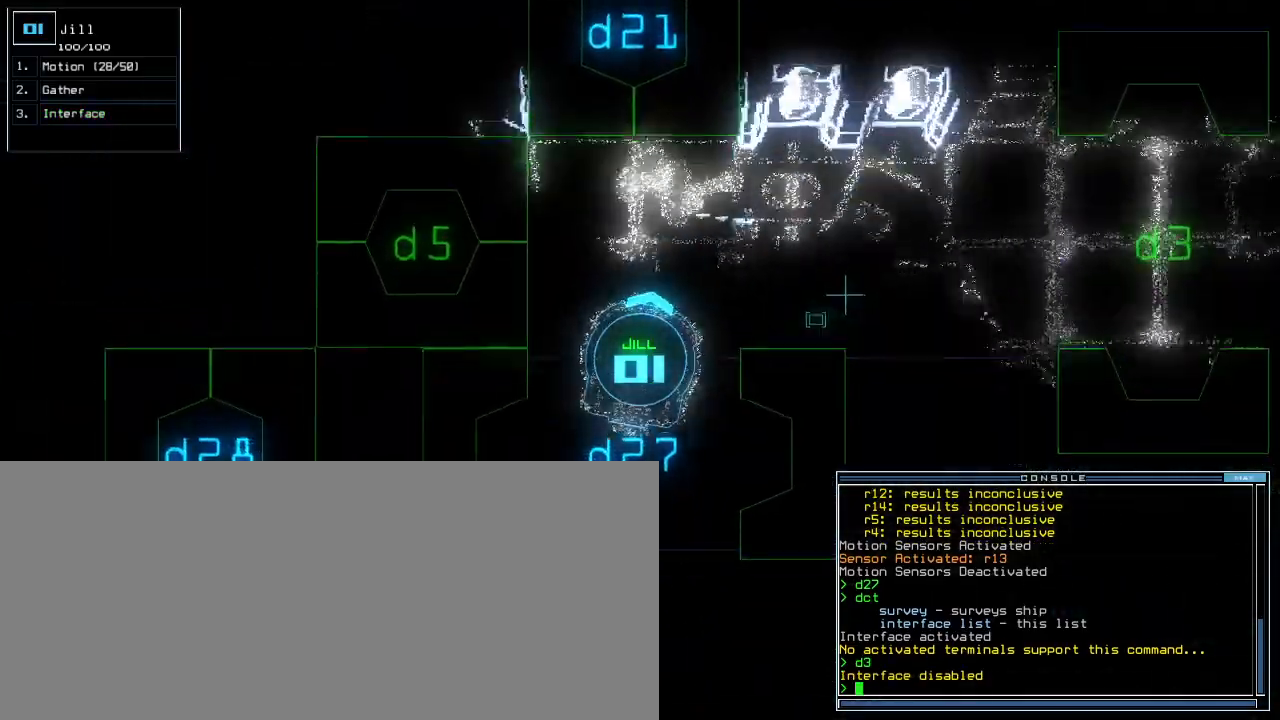
{"keys": [], "events": [[240, "down", "up"]]}
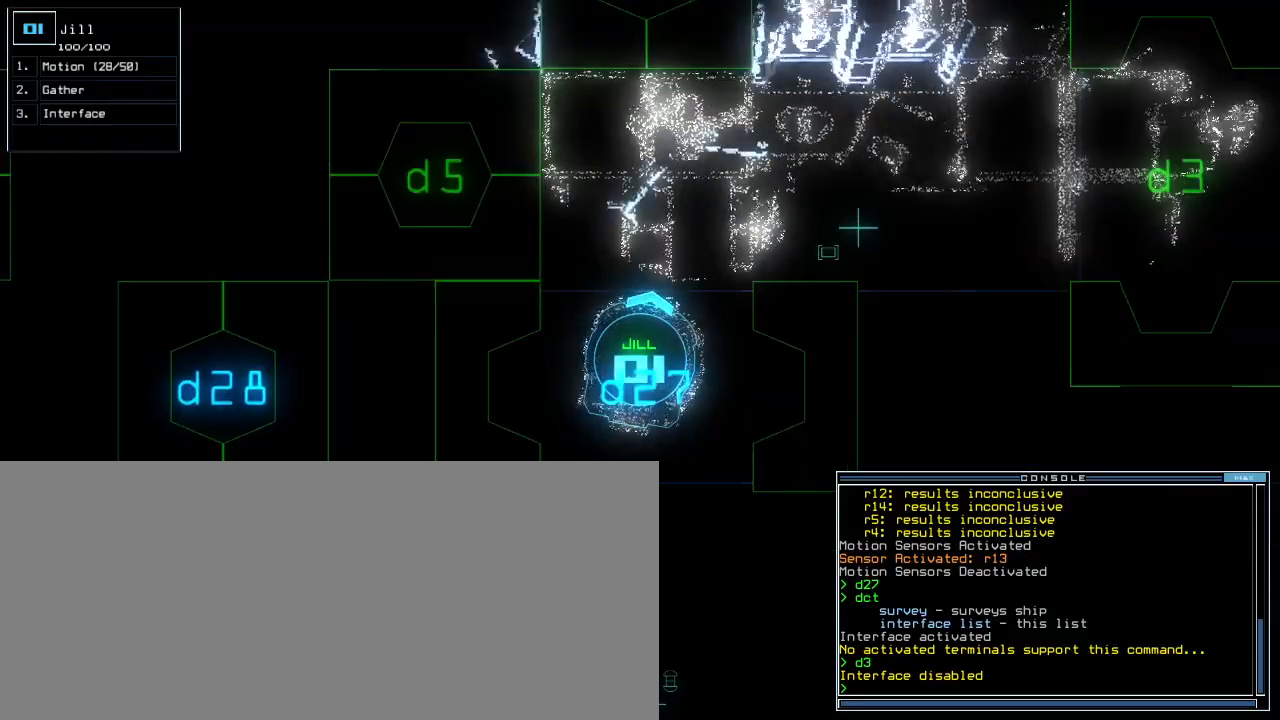
{"keys": [], "events": []}
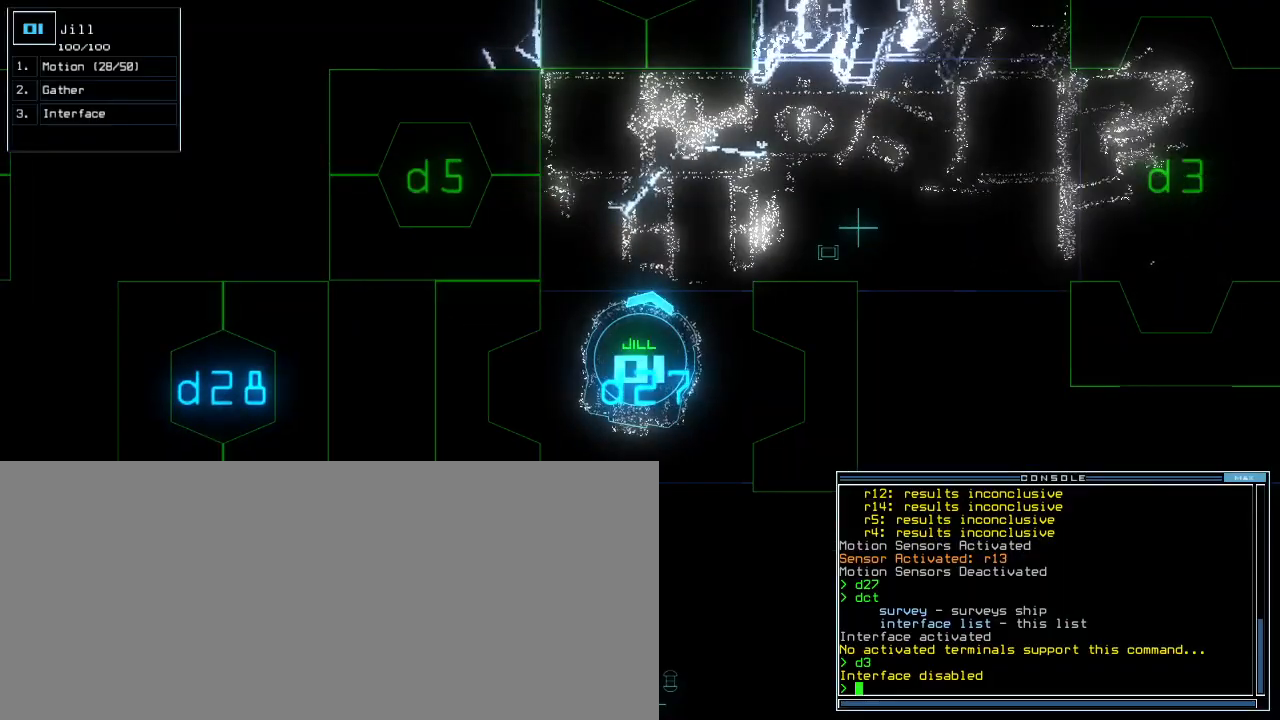
{"keys": ["down"], "events": [[40, "down", "down"], [380, "left", "down"], [420, "left", "up"]]}
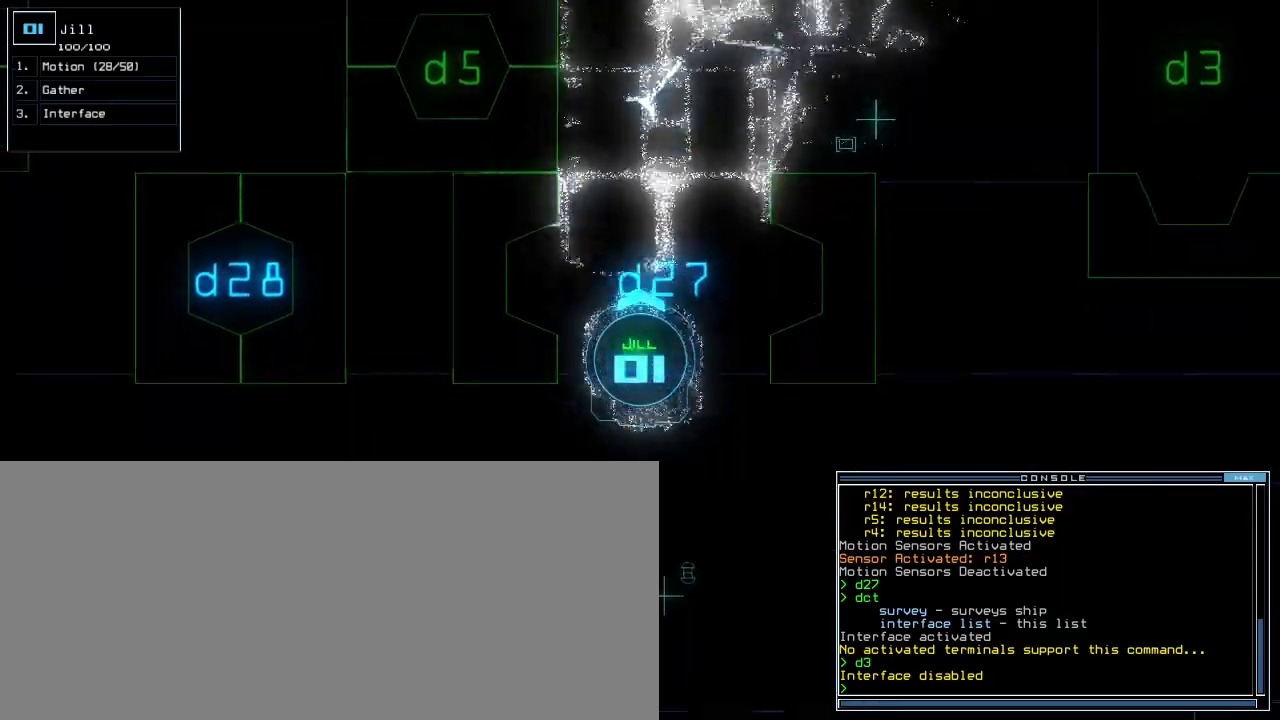
{"keys": [], "events": [[40, "down", "up"], [240, "down", "down"], [320, "down", "up"]]}
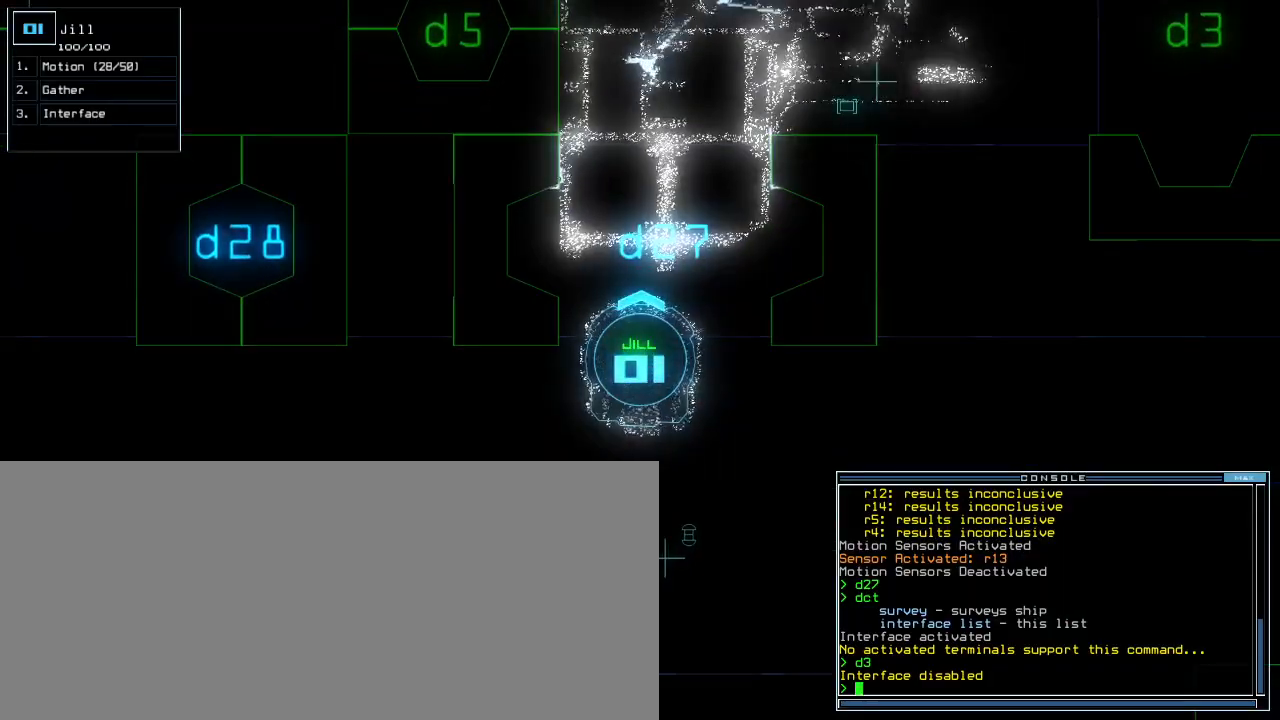
{"keys": ["down"], "events": [[280, "down", "down"]]}
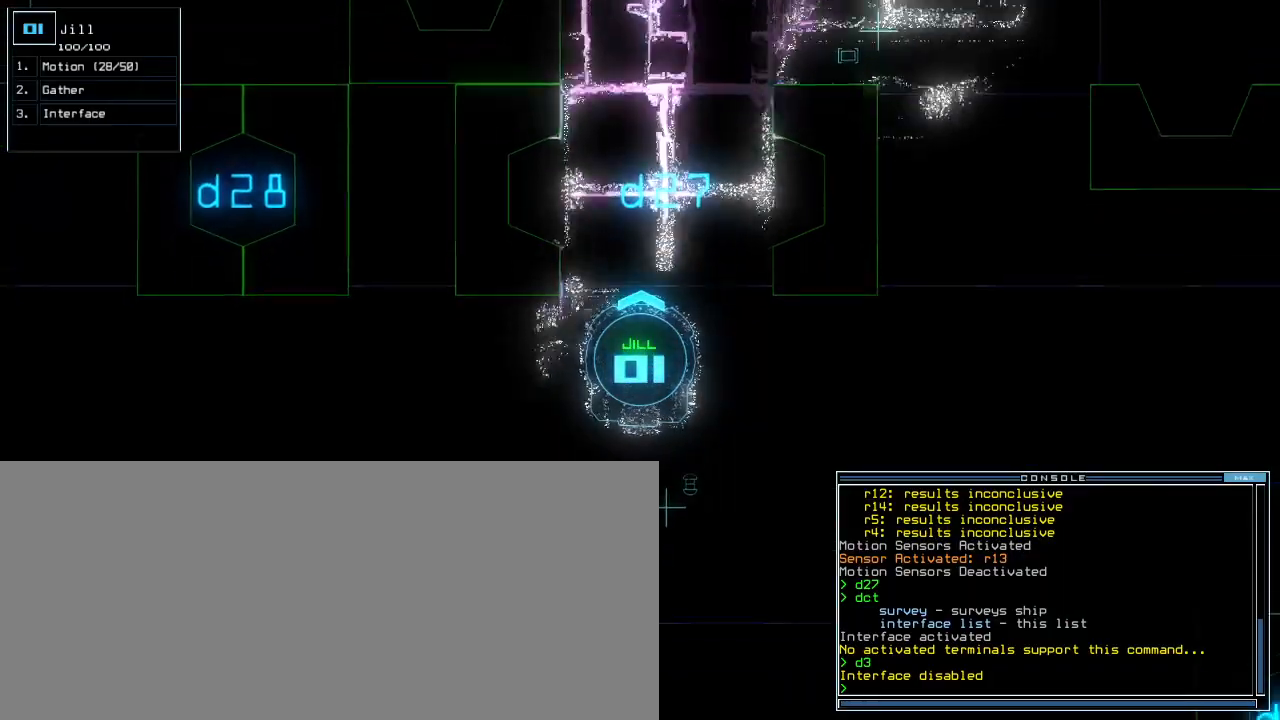
{"keys": ["space"], "events": [[40, "c", "down"], [60, "c", "up"], [100, "c", "down"], [120, "space", "down"], [180, "down", "up"], [220, "c", "up"], [280, "return", "down"], [340, "return", "up"]]}